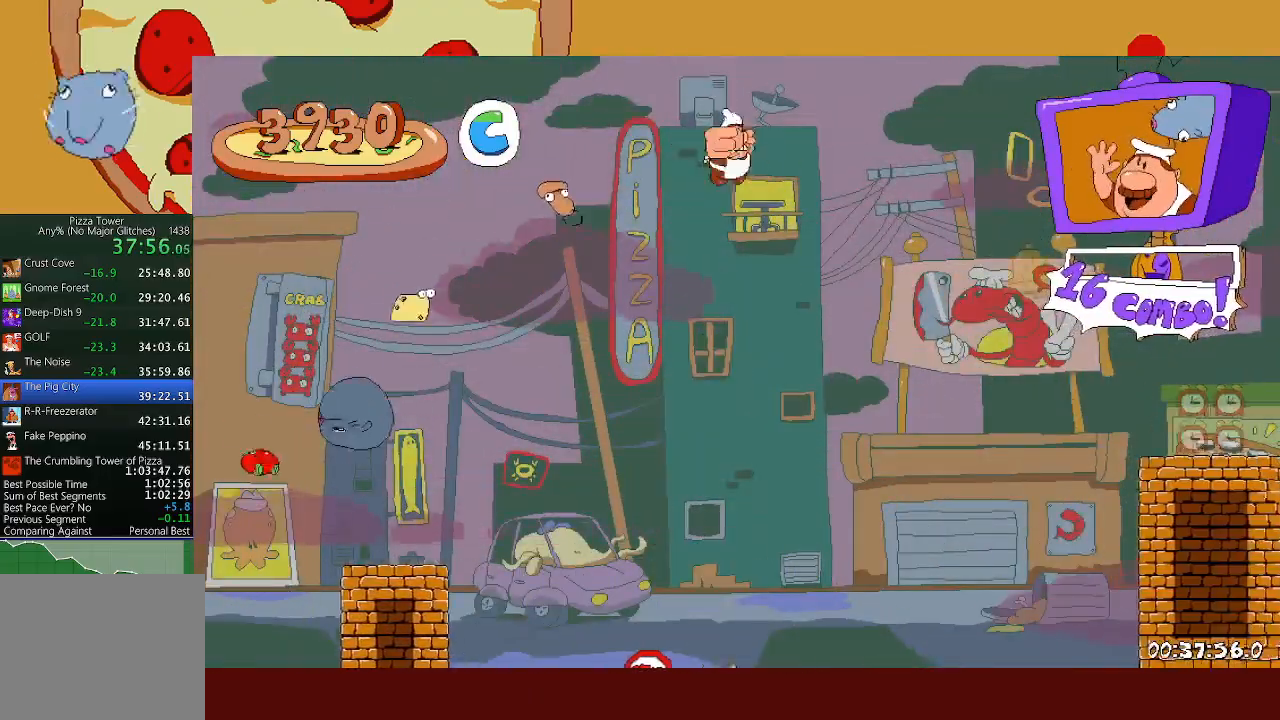
Gameplay with a controller (Xbox layout); each line is a JSON object with the inputs held at the frame after it. "events" lists button and stick changes between this image and that frame as [ms after this image, input, new state], when the widget could be followed in between. Not read: right_stick.
{"buttons": ["R2"], "left_stick": "right", "events": [[450, "A", "up"], [467, "X", "up"]]}
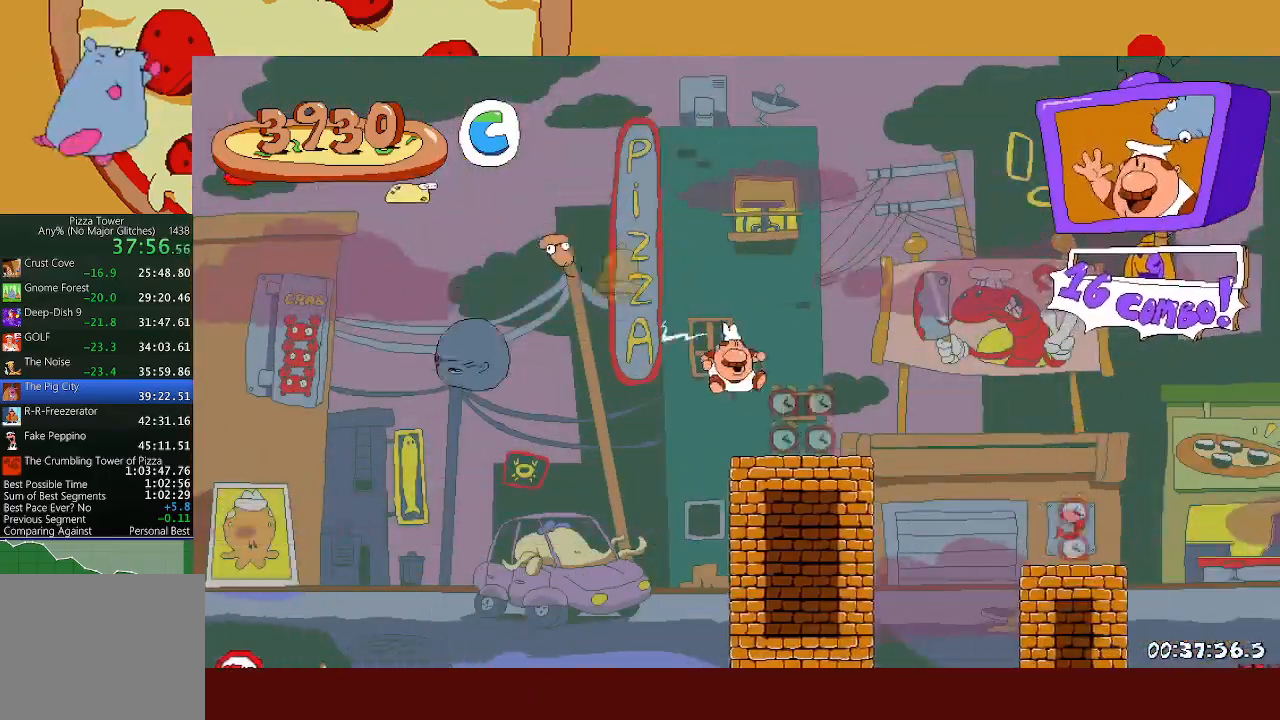
{"buttons": ["A", "X", "R2"], "left_stick": "right", "events": [[67, "A", "down"], [100, "X", "down"]]}
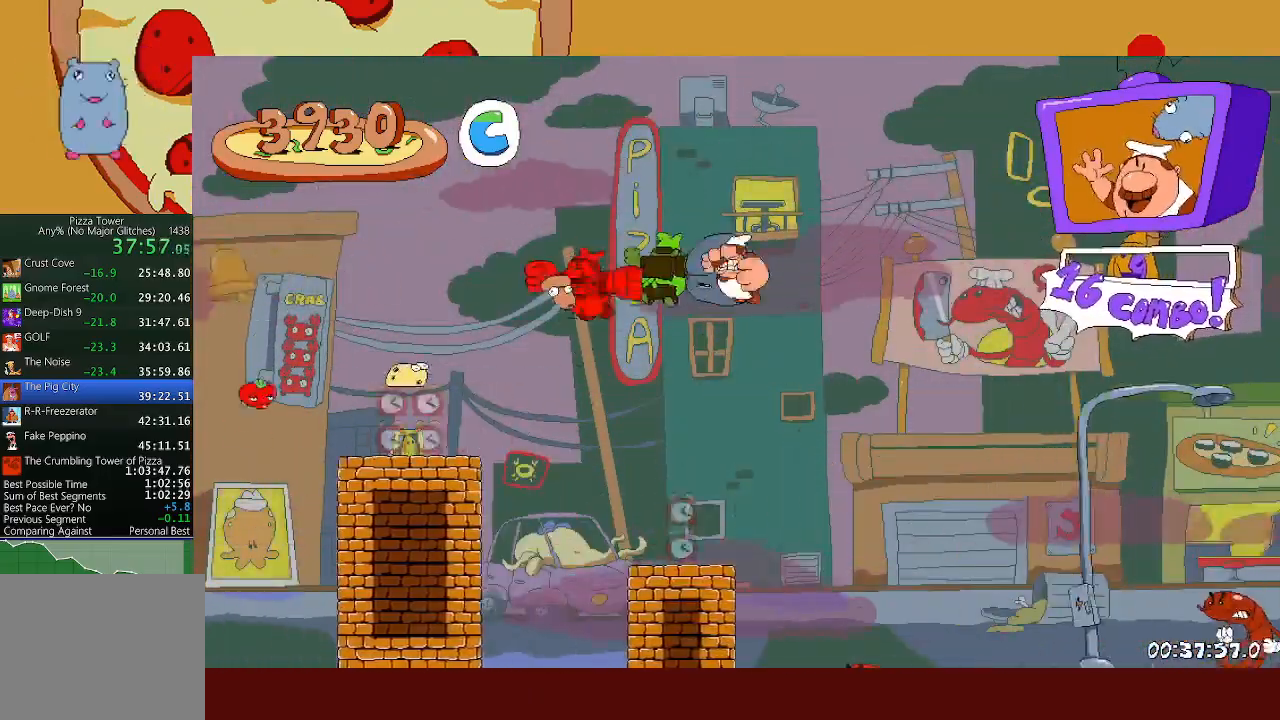
{"buttons": ["A", "X", "R2"], "left_stick": "right", "events": []}
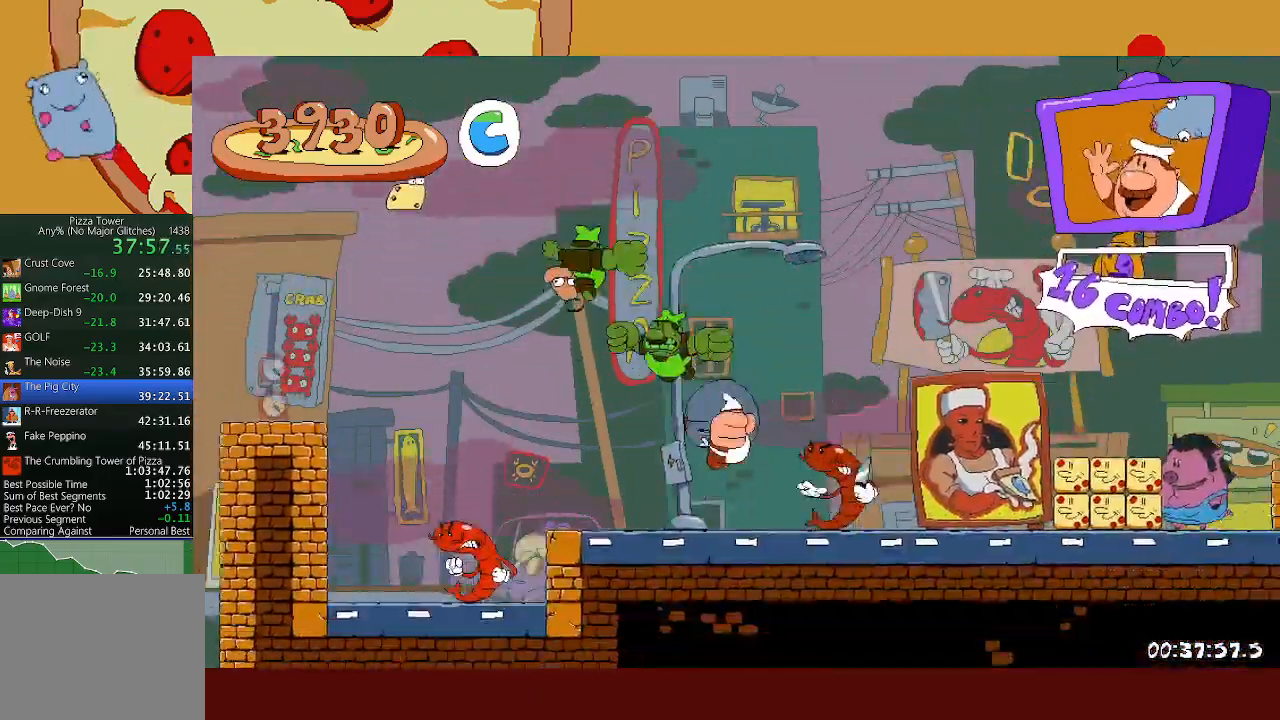
{"buttons": ["A", "X", "R2"], "left_stick": "right", "events": [[50, "A", "up"], [83, "X", "up"], [150, "A", "down"], [167, "X", "down"]]}
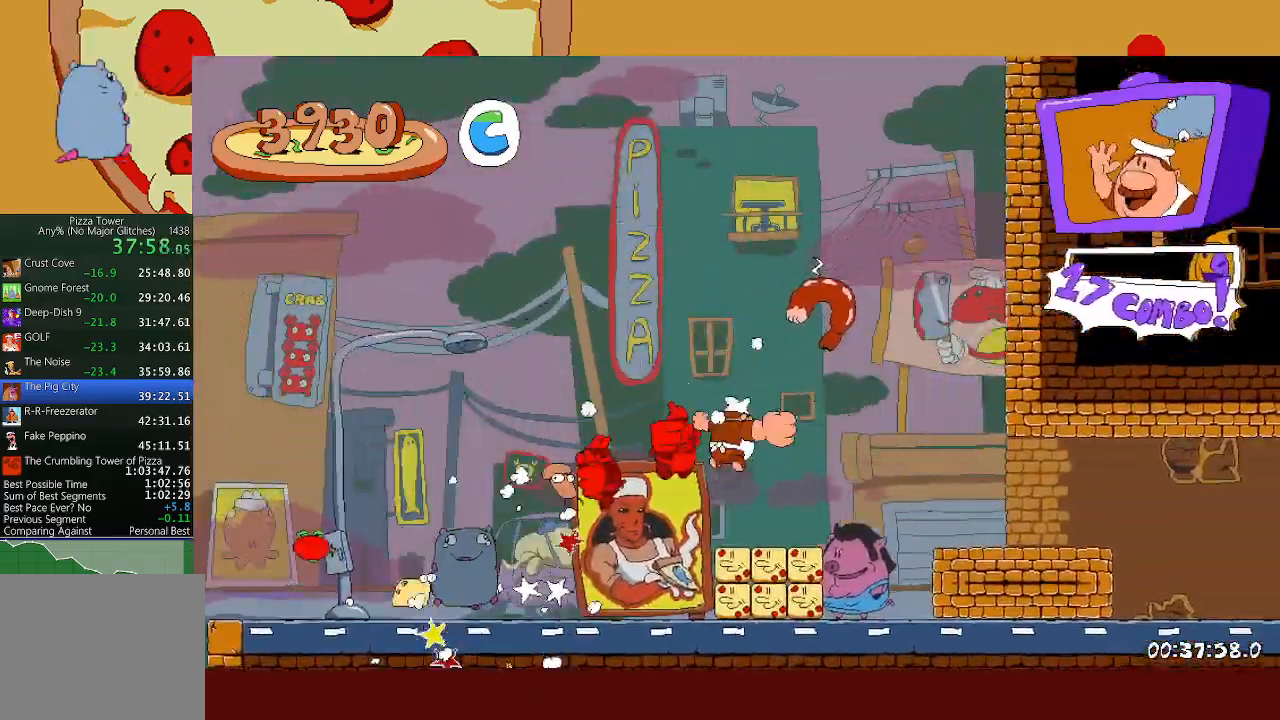
{"buttons": ["A", "X", "R2"], "left_stick": "right", "events": []}
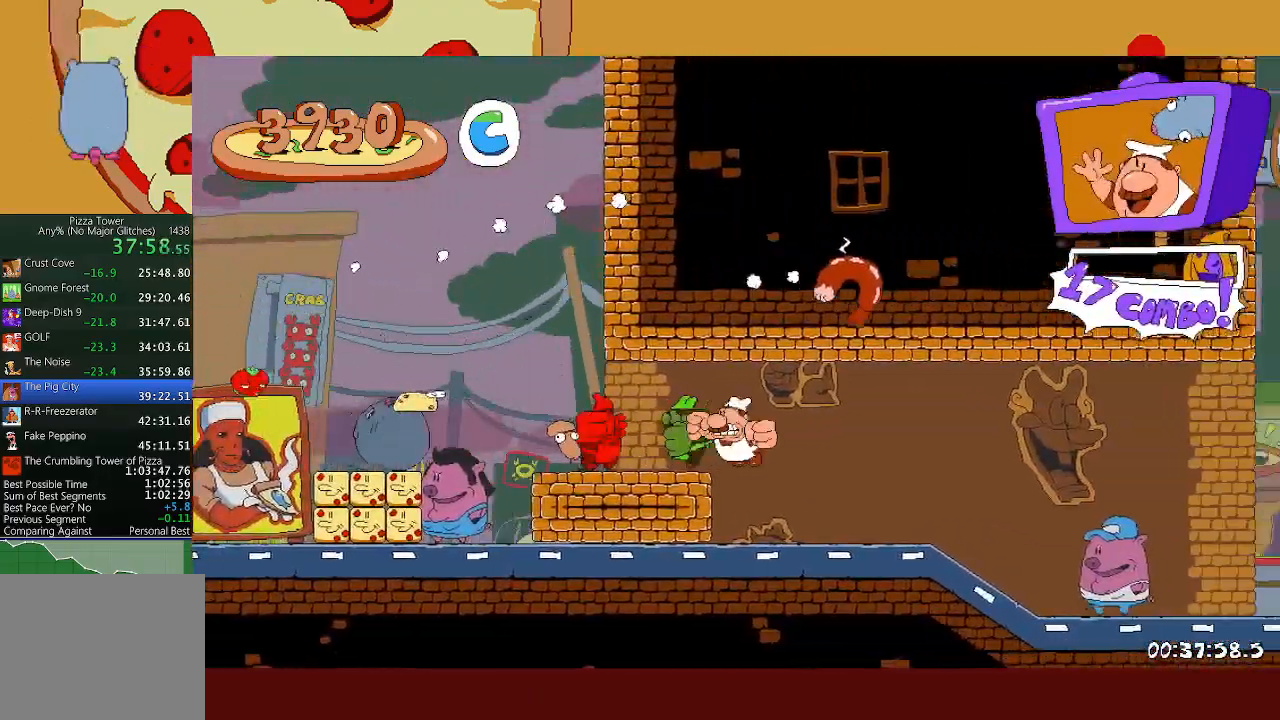
{"buttons": ["R2"], "left_stick": "right", "events": [[100, "A", "up"], [150, "X", "up"]]}
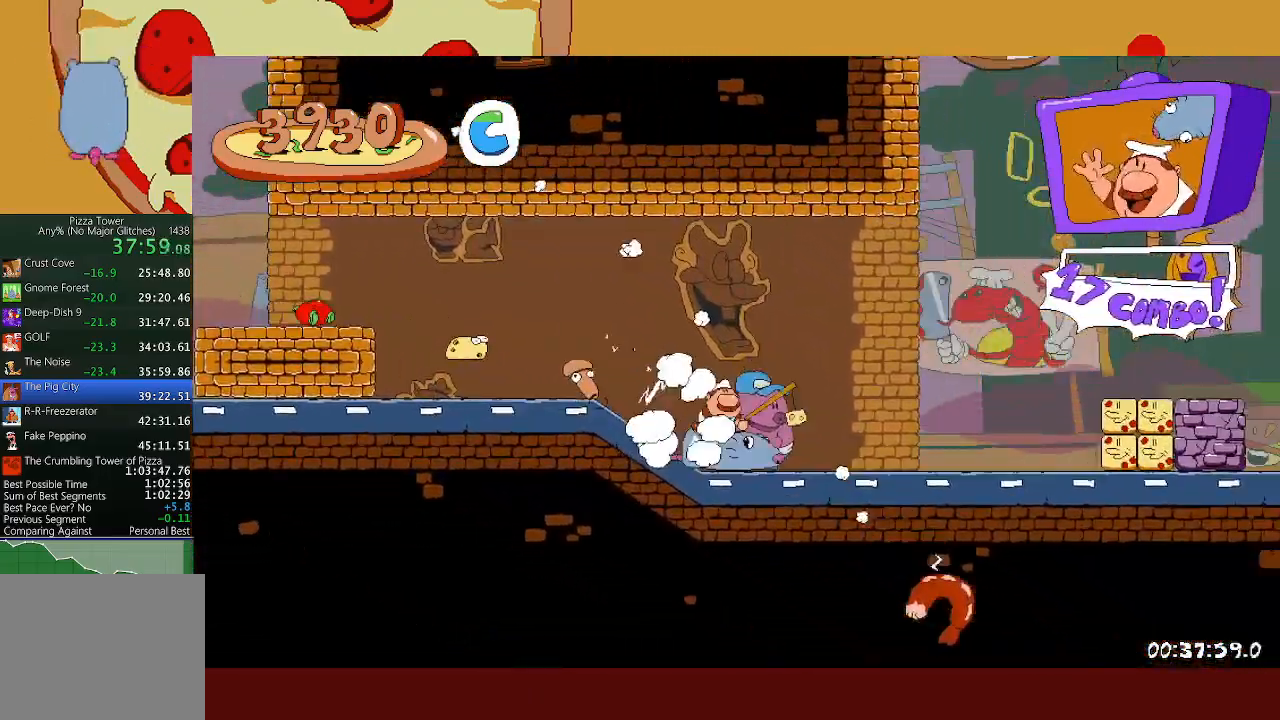
{"buttons": ["R2"], "left_stick": "right", "events": []}
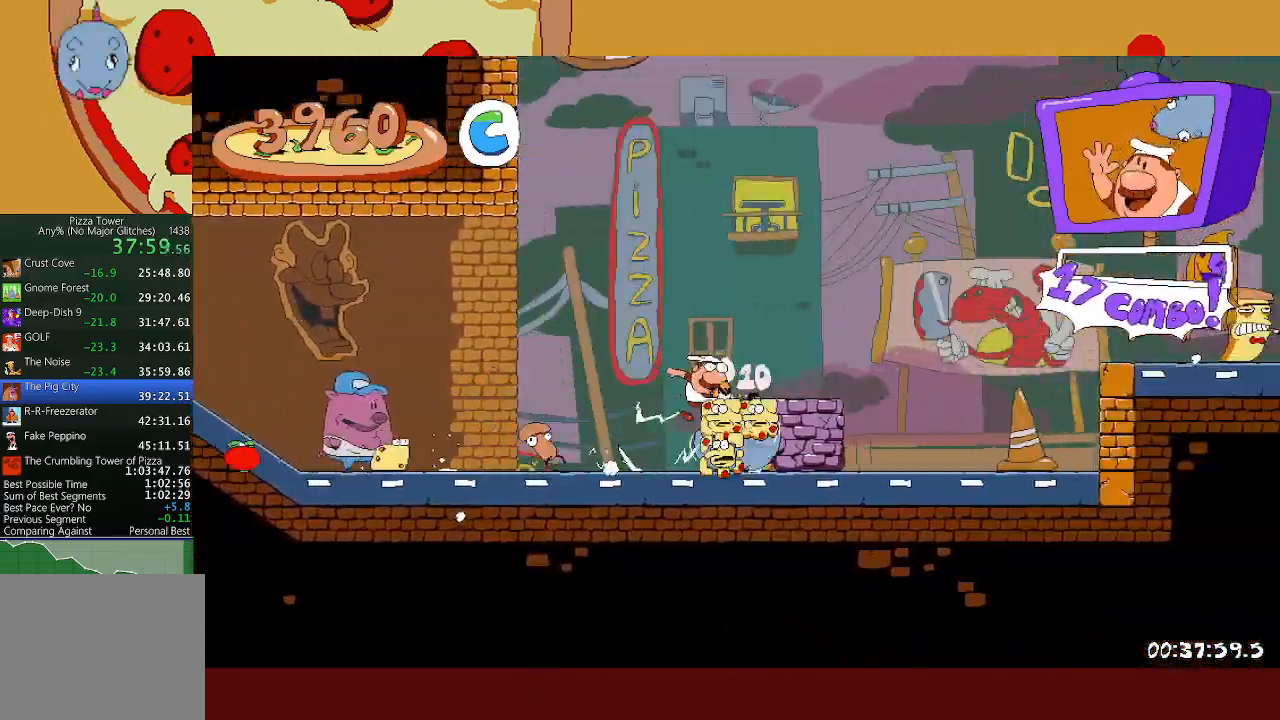
{"buttons": ["R2"], "left_stick": "right", "events": [[150, "A", "down"], [383, "A", "up"]]}
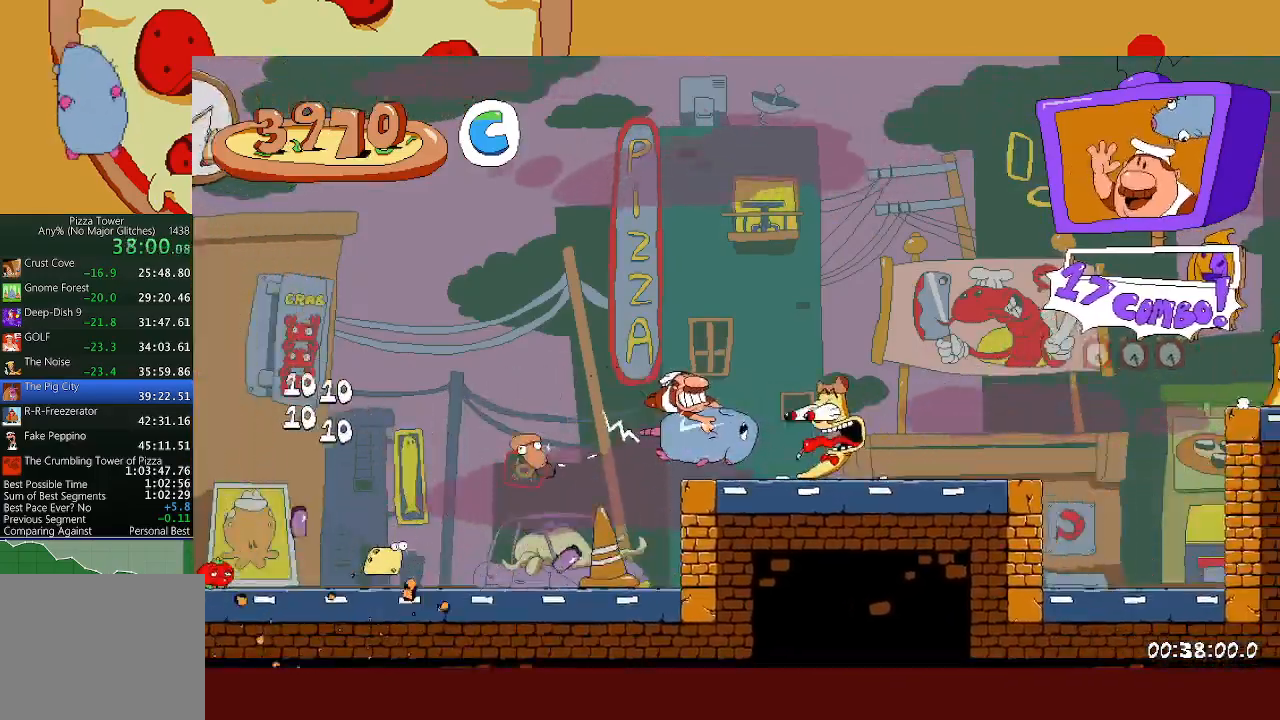
{"buttons": ["A", "R2"], "left_stick": "right", "events": [[383, "A", "down"]]}
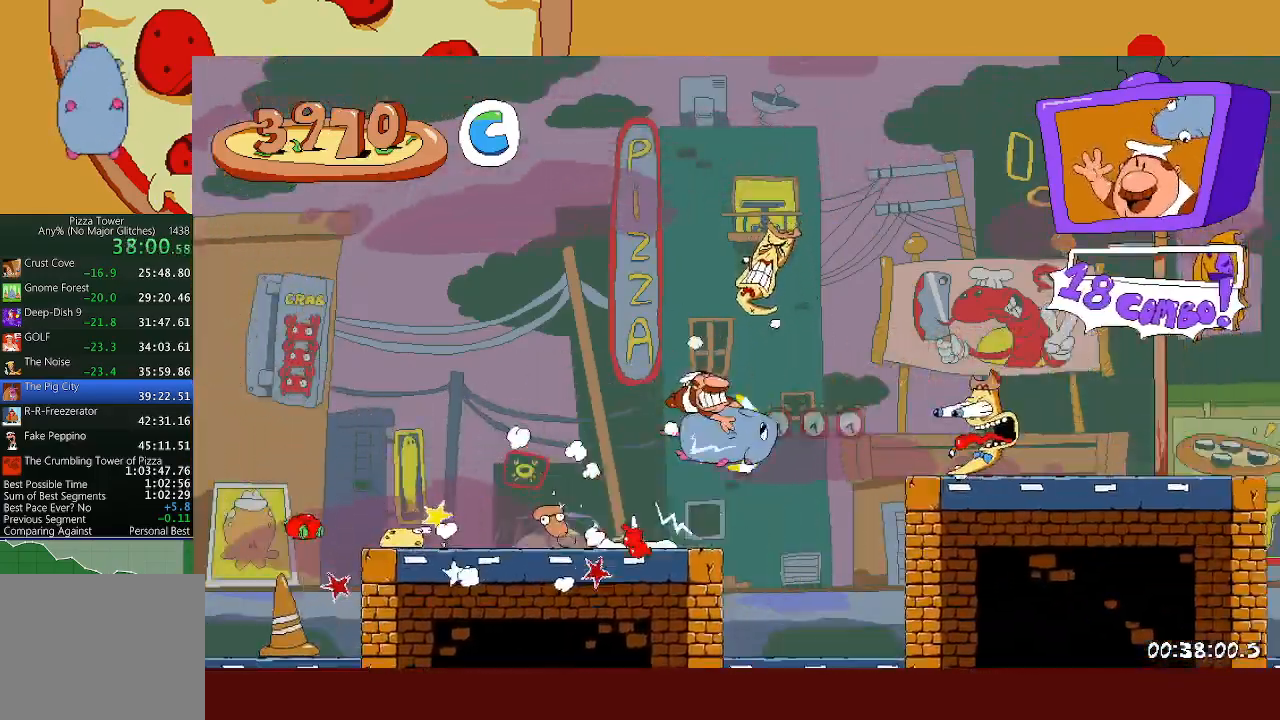
{"buttons": ["R2"], "left_stick": "right", "events": [[83, "A", "up"]]}
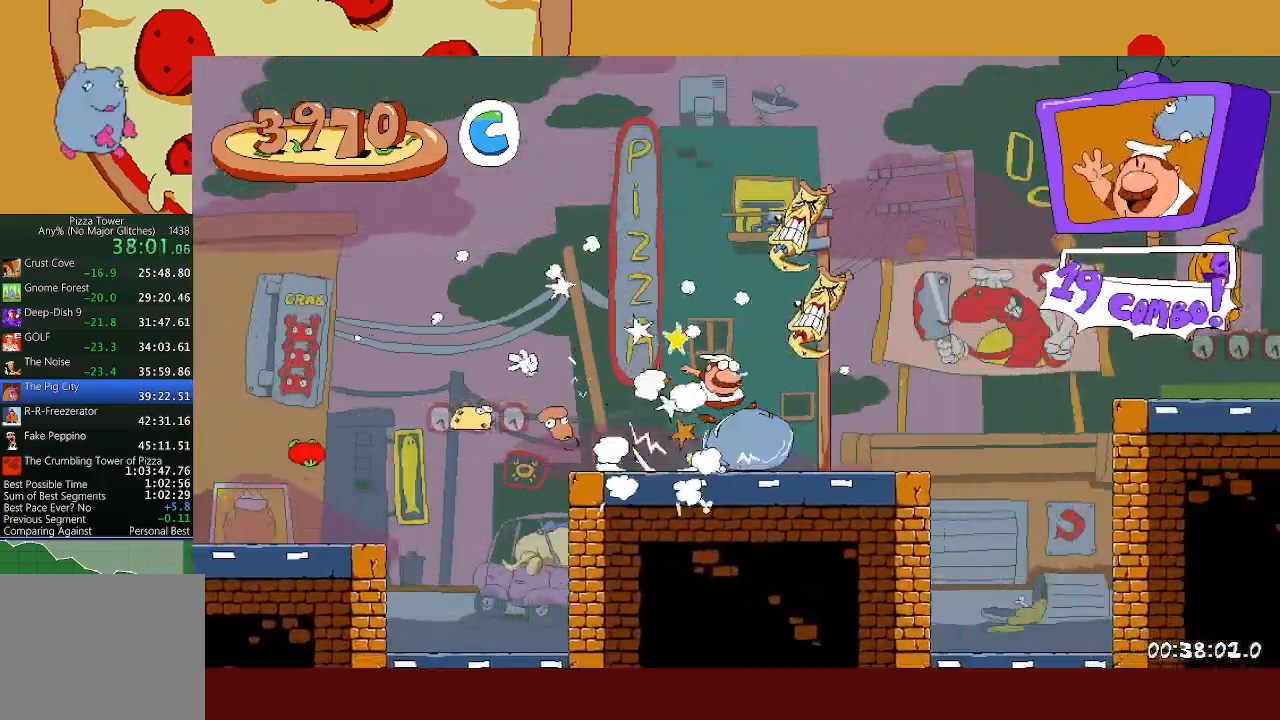
{"buttons": ["R2"], "left_stick": "right", "events": [[117, "A", "down"], [300, "A", "up"]]}
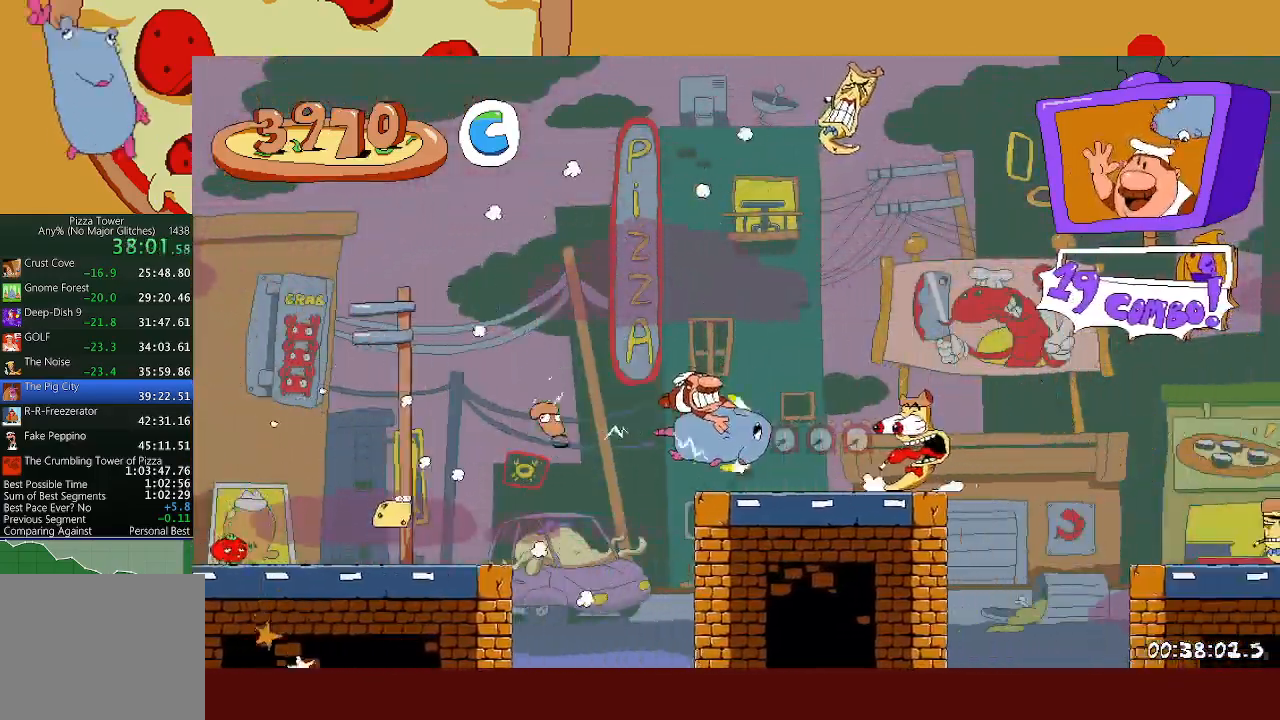
{"buttons": ["R2"], "left_stick": "right", "events": [[50, "R1", "down"], [150, "R1", "up"]]}
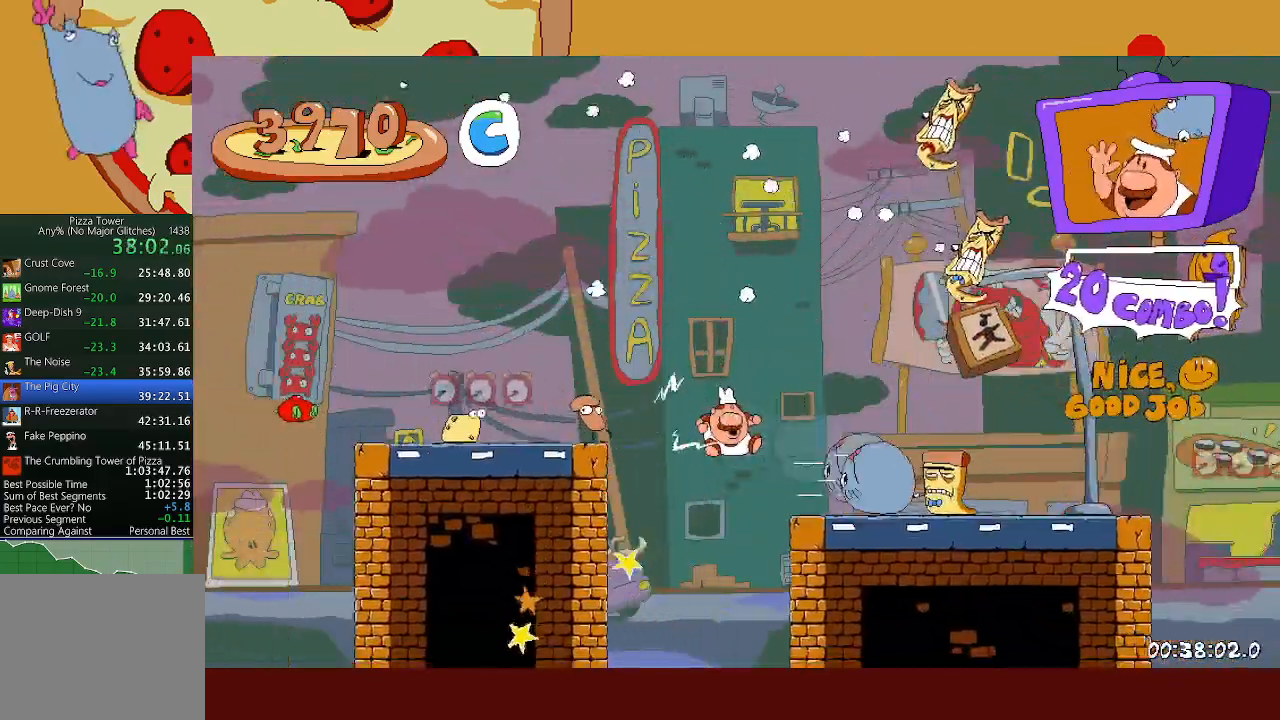
{"buttons": ["R2"], "left_stick": "right", "events": []}
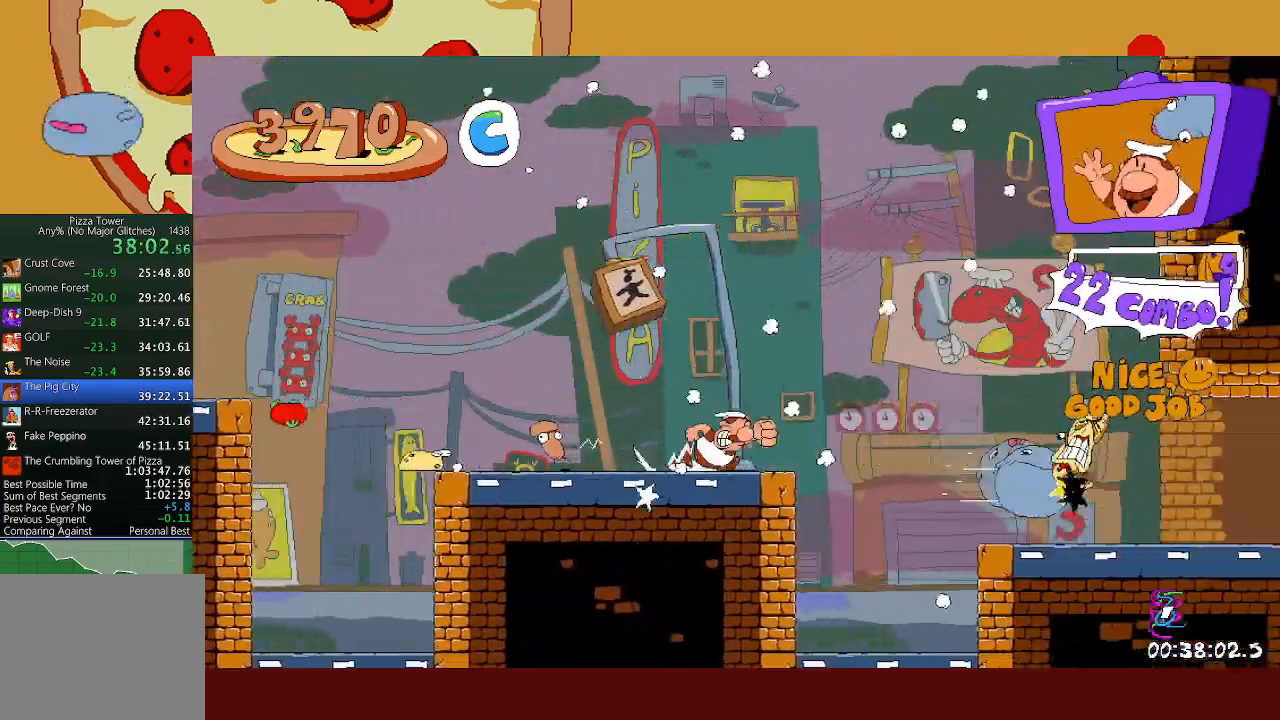
{"buttons": ["R2"], "left_stick": "right", "events": []}
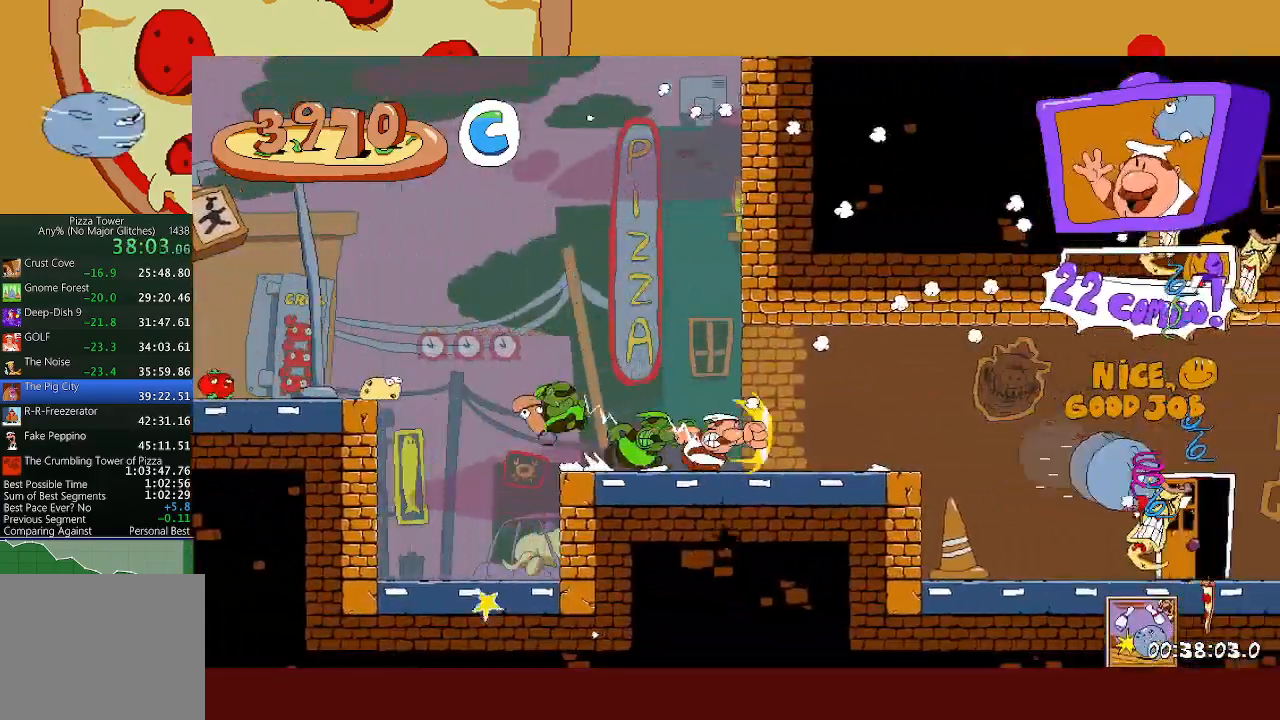
{"buttons": ["R1", "R2"], "left_stick": "right", "events": [[250, "R1", "down"]]}
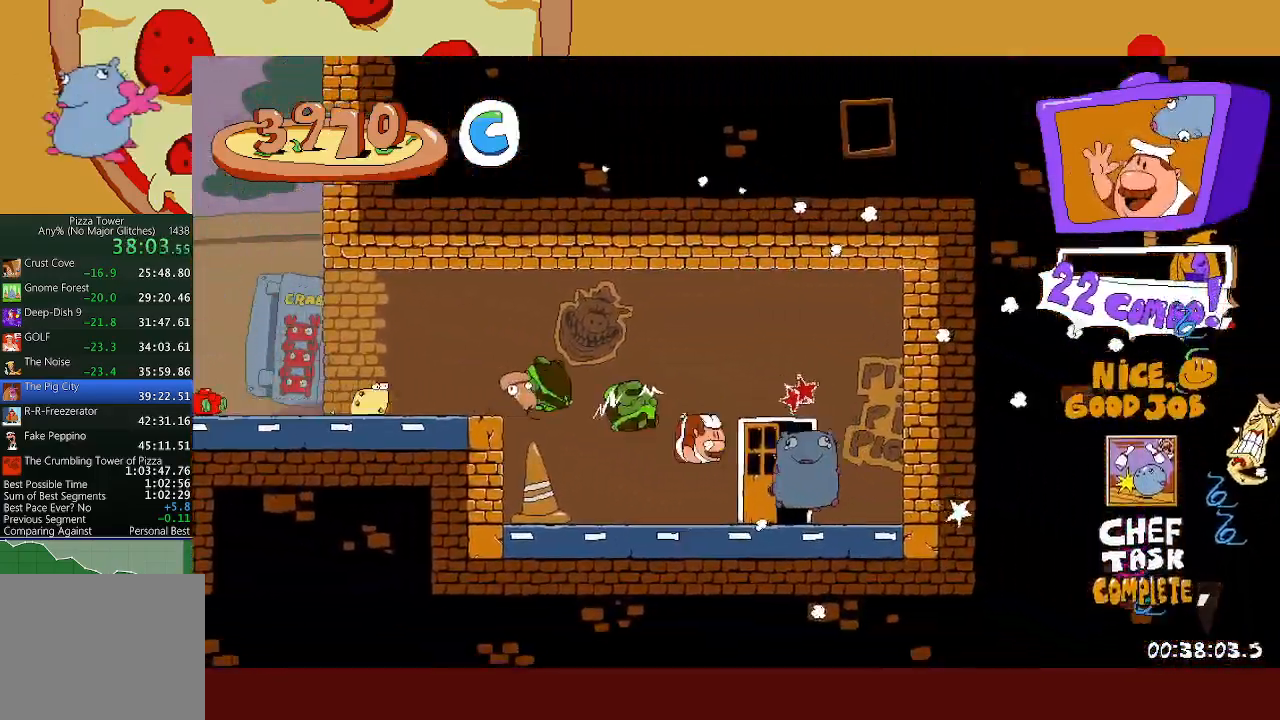
{"buttons": ["R2"], "left_stick": "right", "events": [[317, "R1", "up"]]}
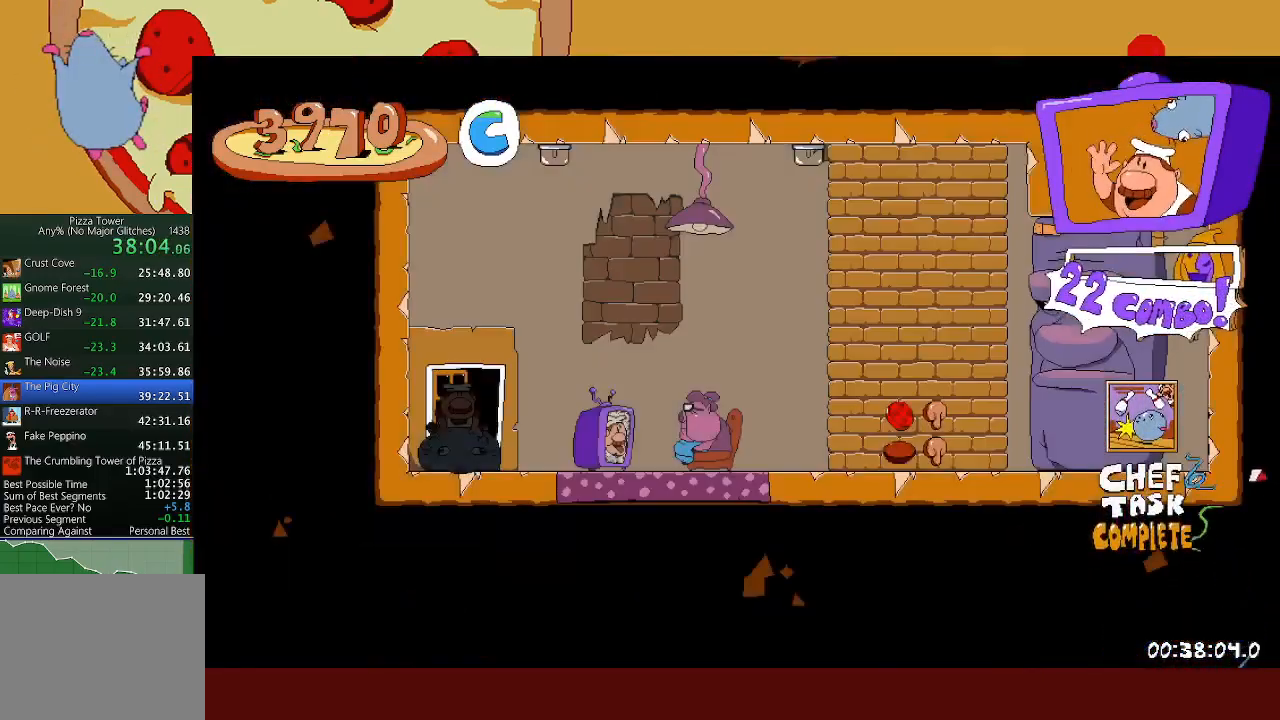
{"buttons": ["X", "L1", "R2"], "left_stick": "right", "events": [[467, "L1", "down"], [467, "X", "down"]]}
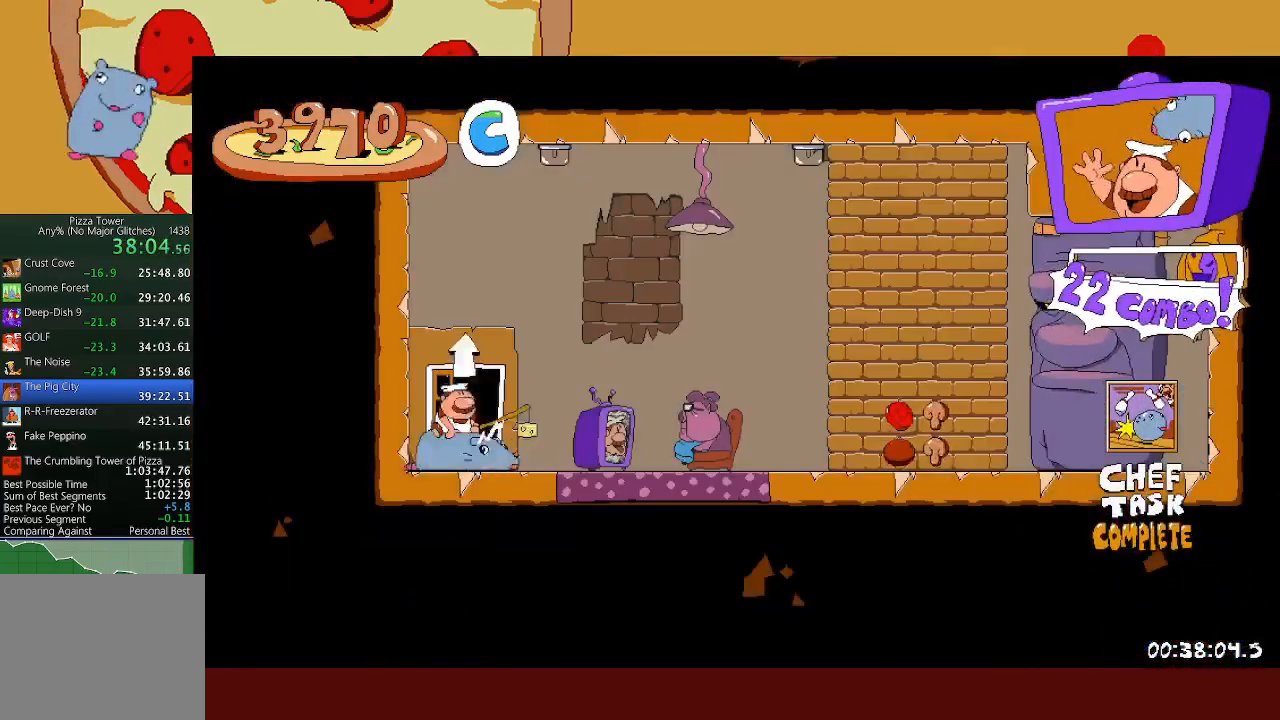
{"buttons": ["R2"], "left_stick": "right", "events": [[67, "X", "up"], [83, "L1", "up"]]}
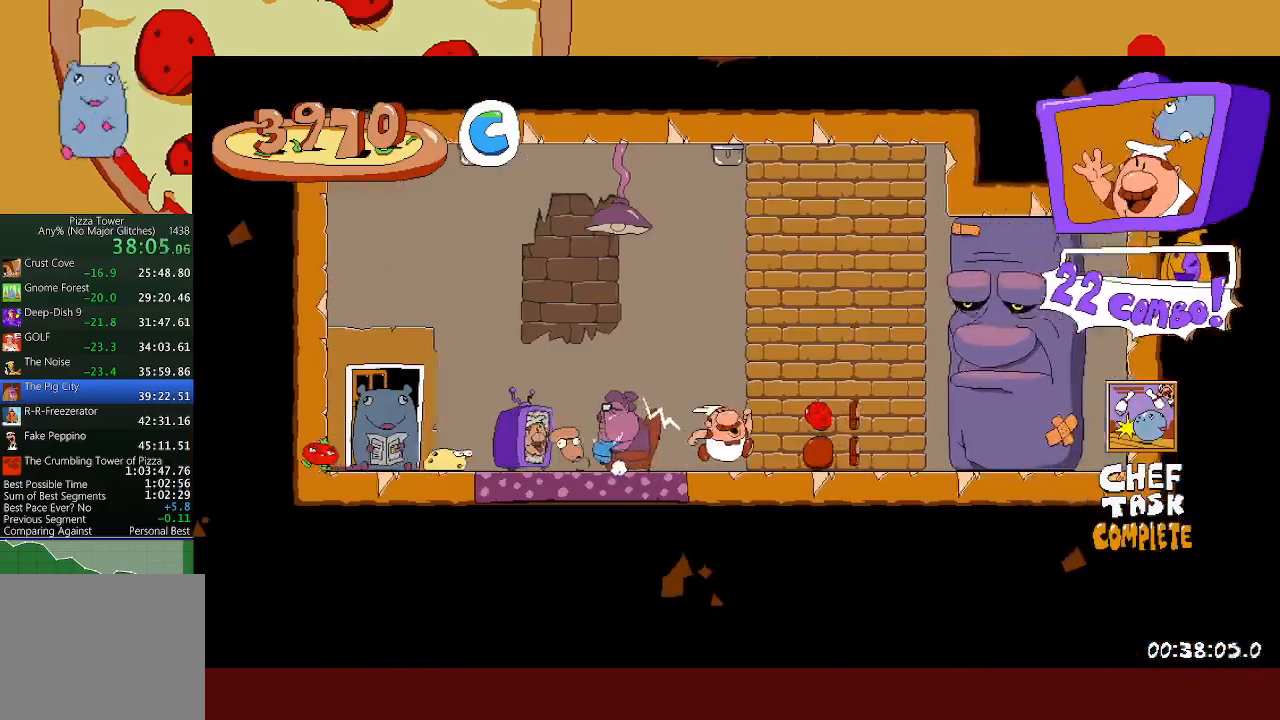
{"buttons": ["R1", "R2"], "left_stick": "left", "events": [[217, "left_stick", "left"], [233, "X", "down"], [333, "X", "up"], [500, "R1", "down"]]}
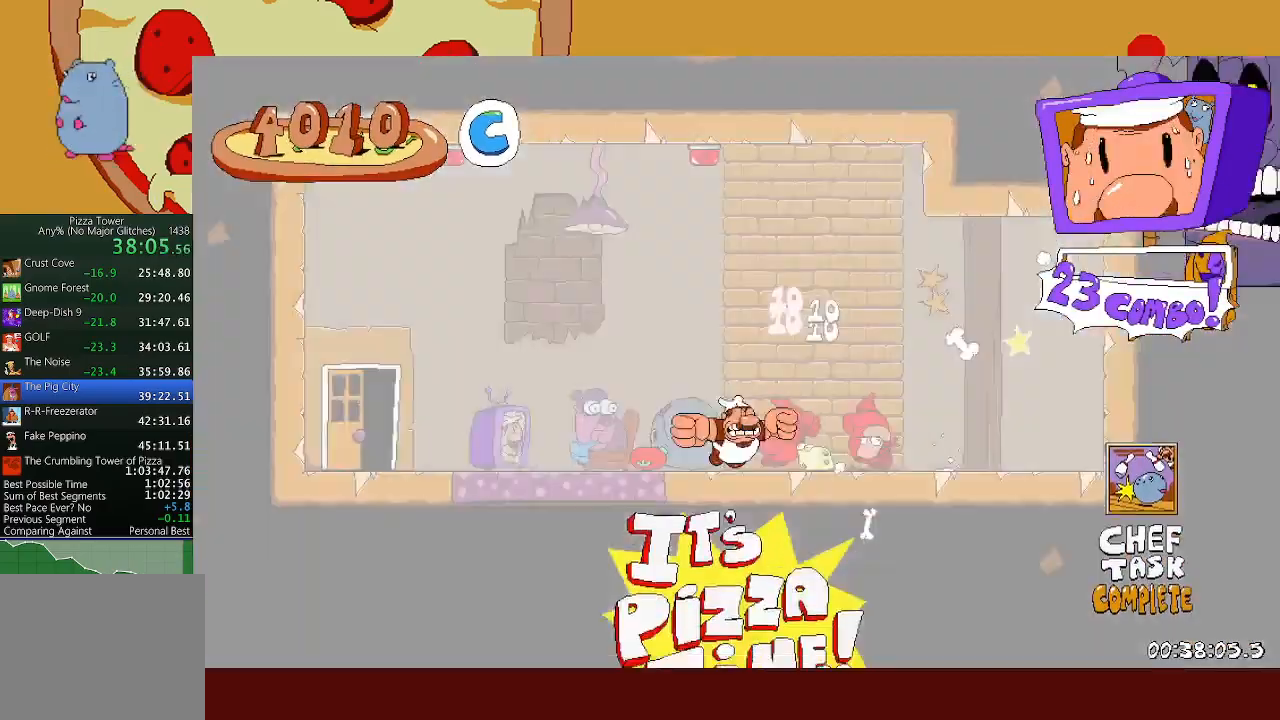
{"buttons": ["R1", "R2"], "left_stick": "left", "events": []}
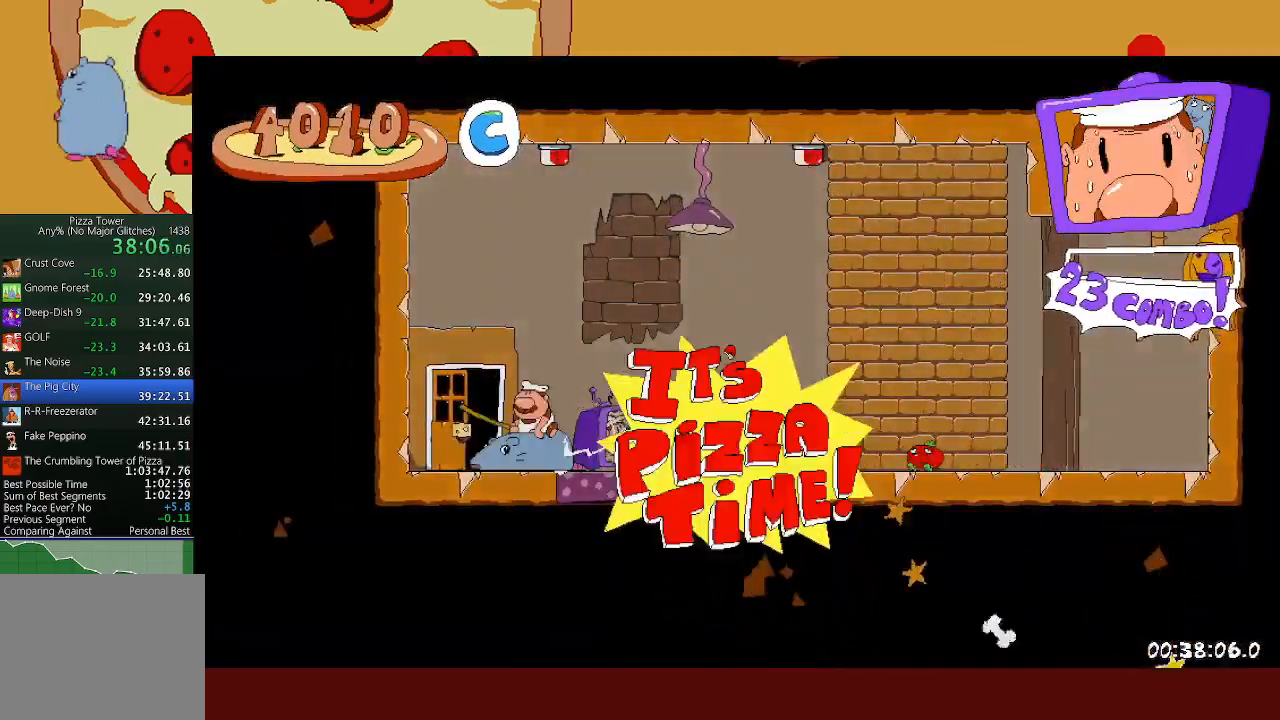
{"buttons": ["R2"], "left_stick": "left", "events": [[200, "R1", "up"]]}
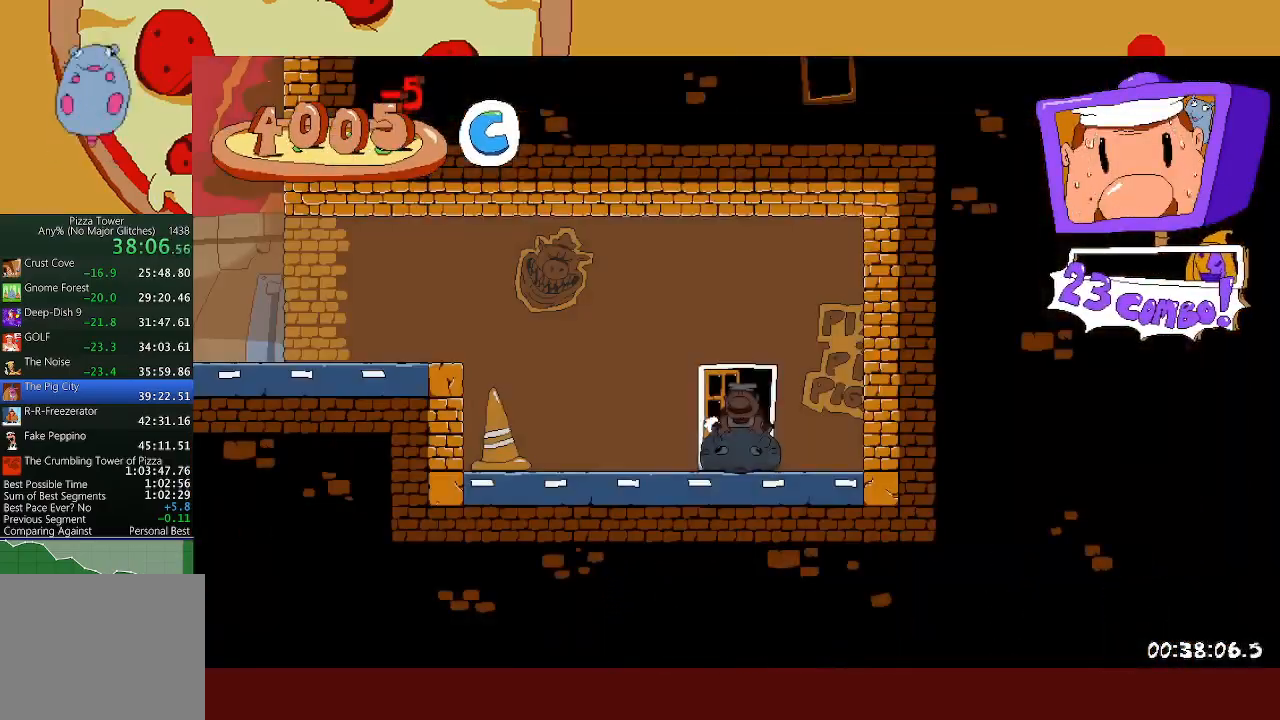
{"buttons": ["R2"], "left_stick": "left", "events": []}
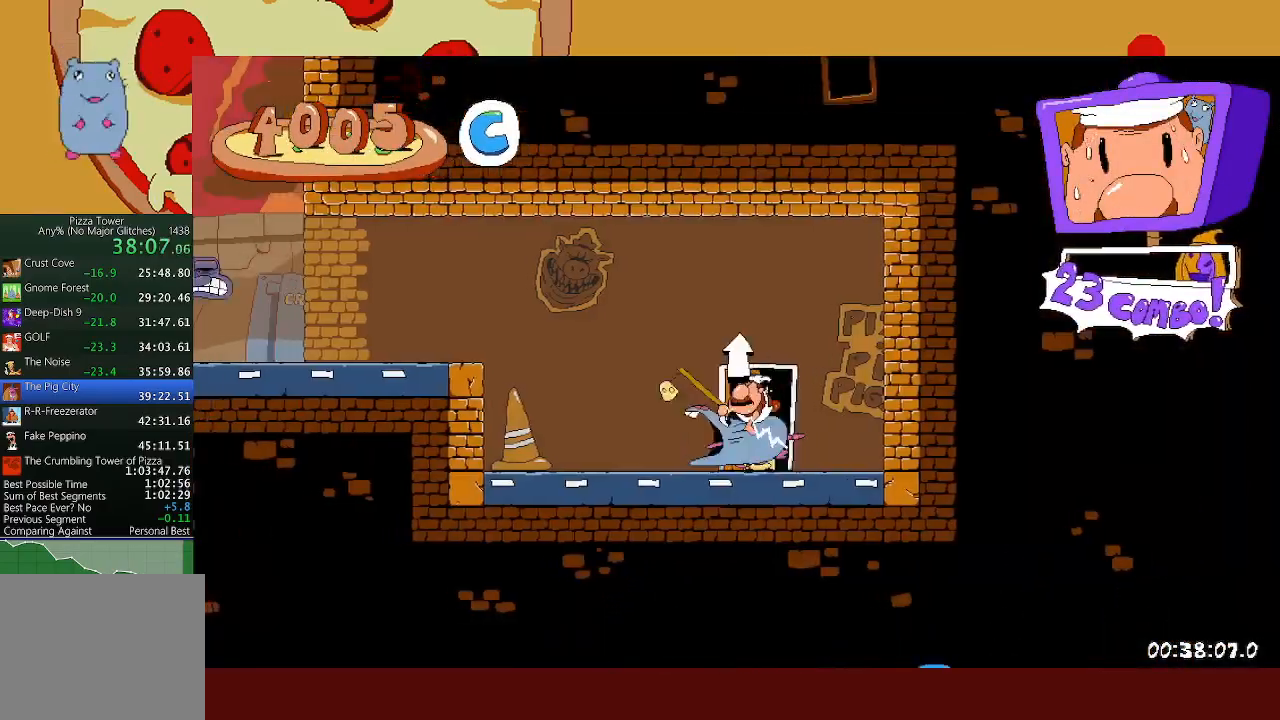
{"buttons": ["R2"], "left_stick": "left", "events": [[133, "A", "down"], [383, "A", "up"]]}
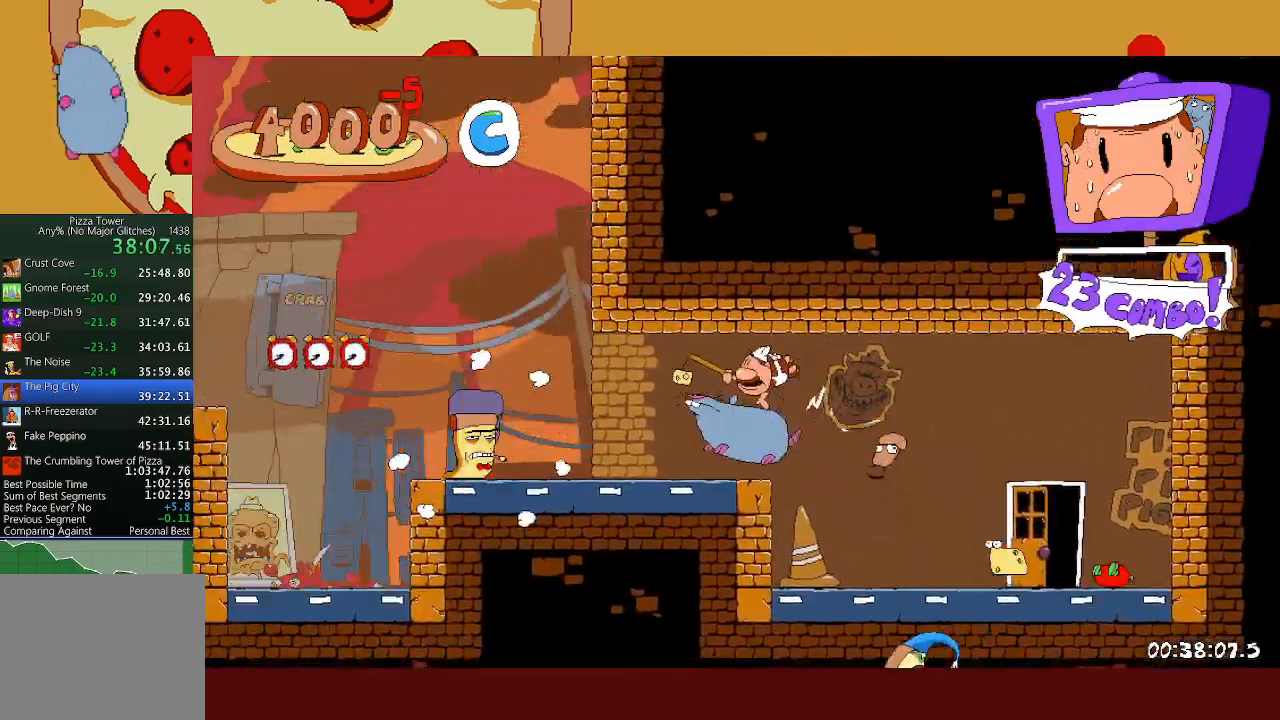
{"buttons": ["A", "R2"], "left_stick": "left", "events": [[450, "A", "down"]]}
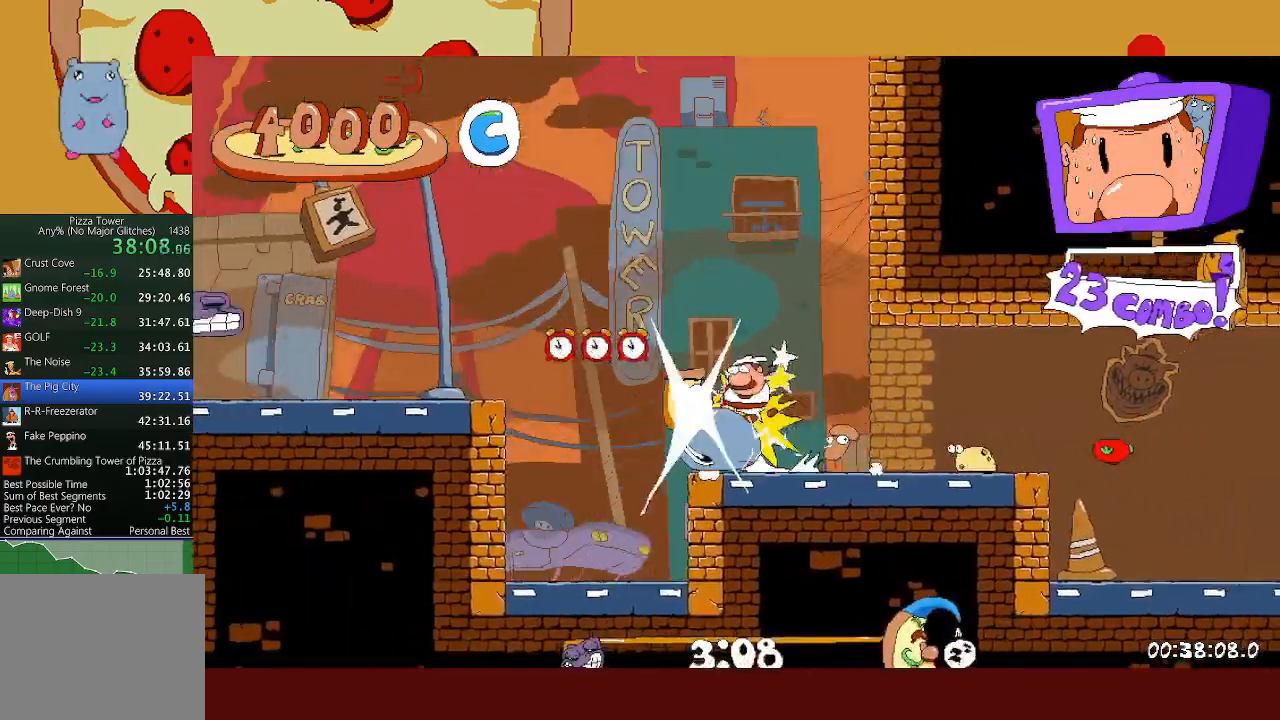
{"buttons": ["R2"], "left_stick": "left", "events": [[183, "A", "up"]]}
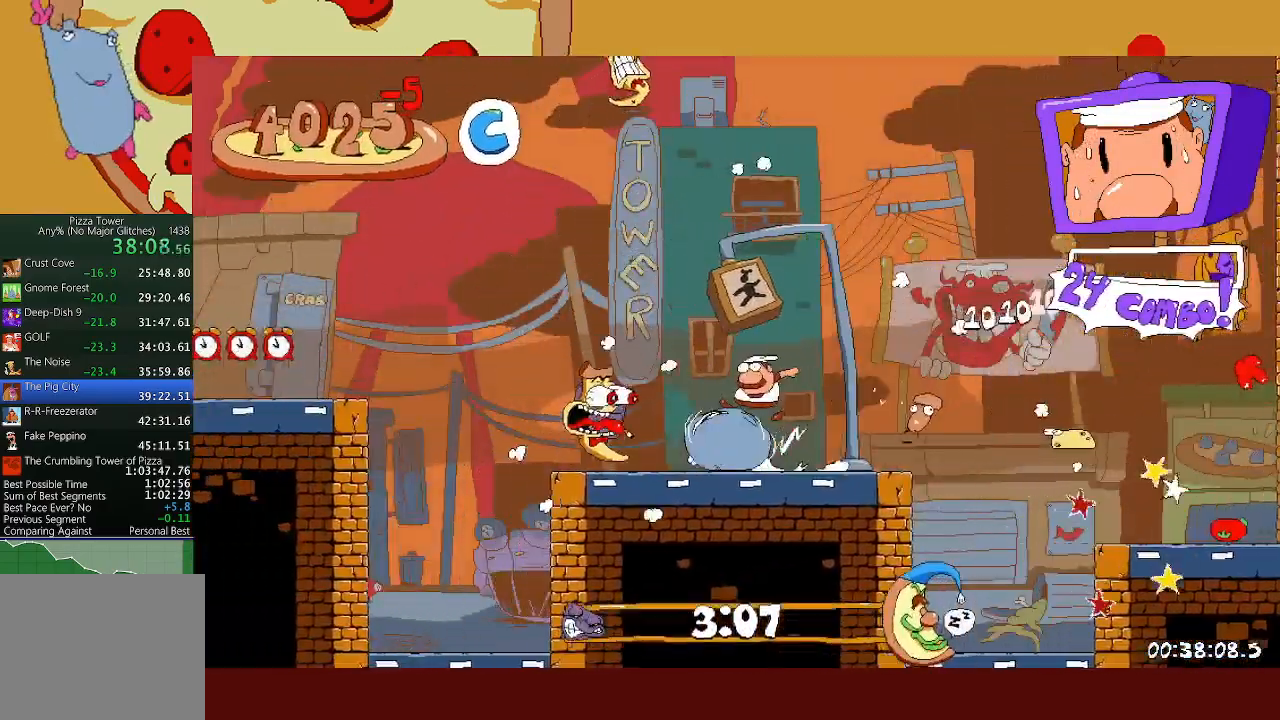
{"buttons": ["R2"], "left_stick": "left", "events": [[217, "A", "down"], [400, "A", "up"]]}
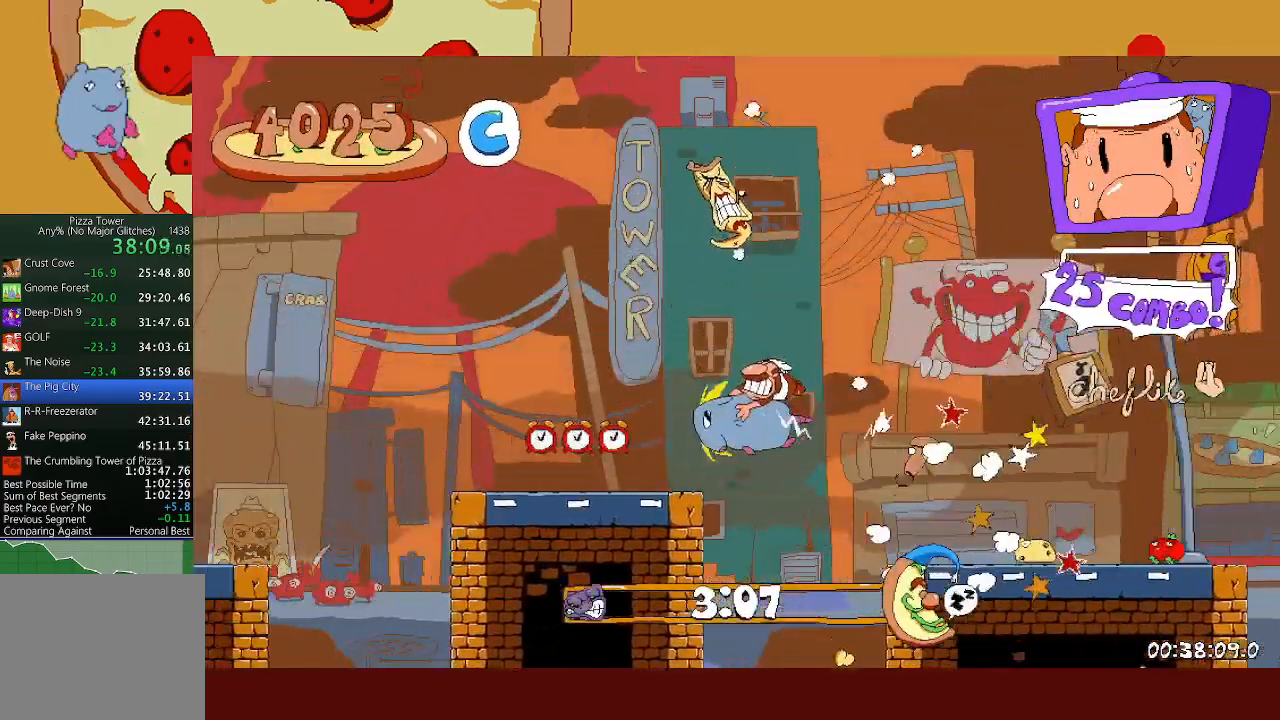
{"buttons": ["R2"], "left_stick": "left", "events": []}
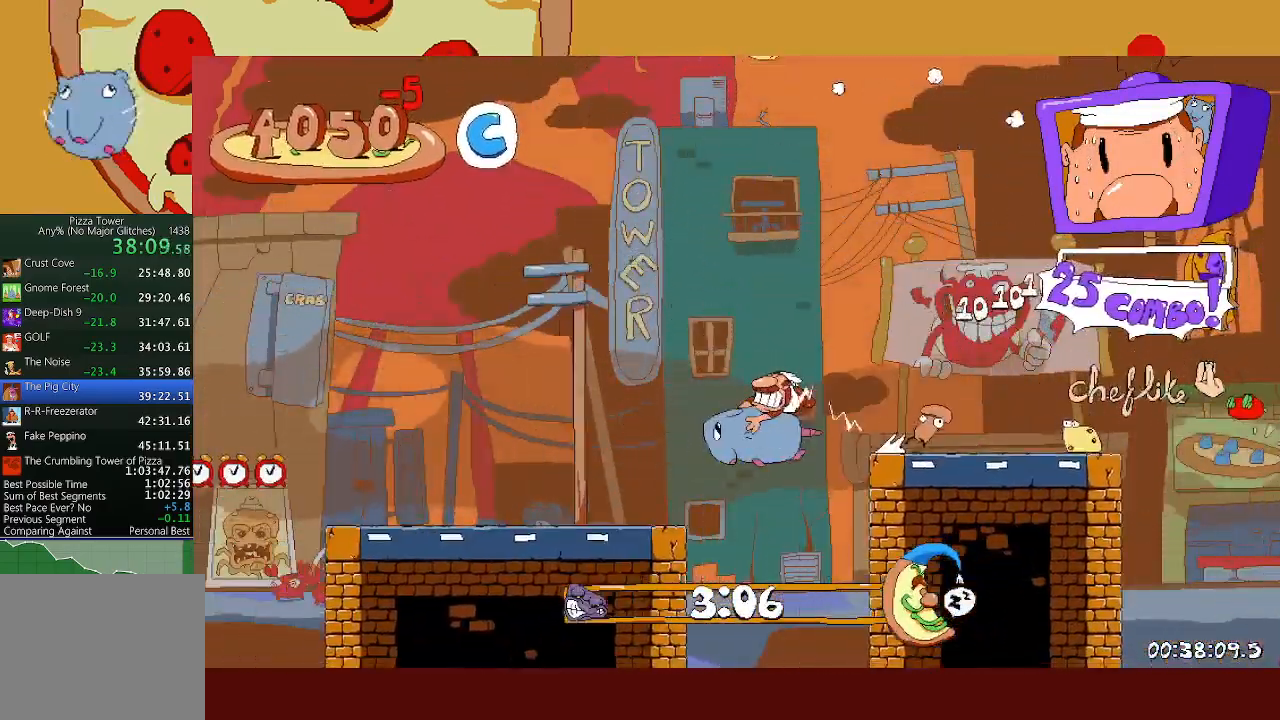
{"buttons": ["A", "R2"], "left_stick": "left", "events": [[500, "A", "down"]]}
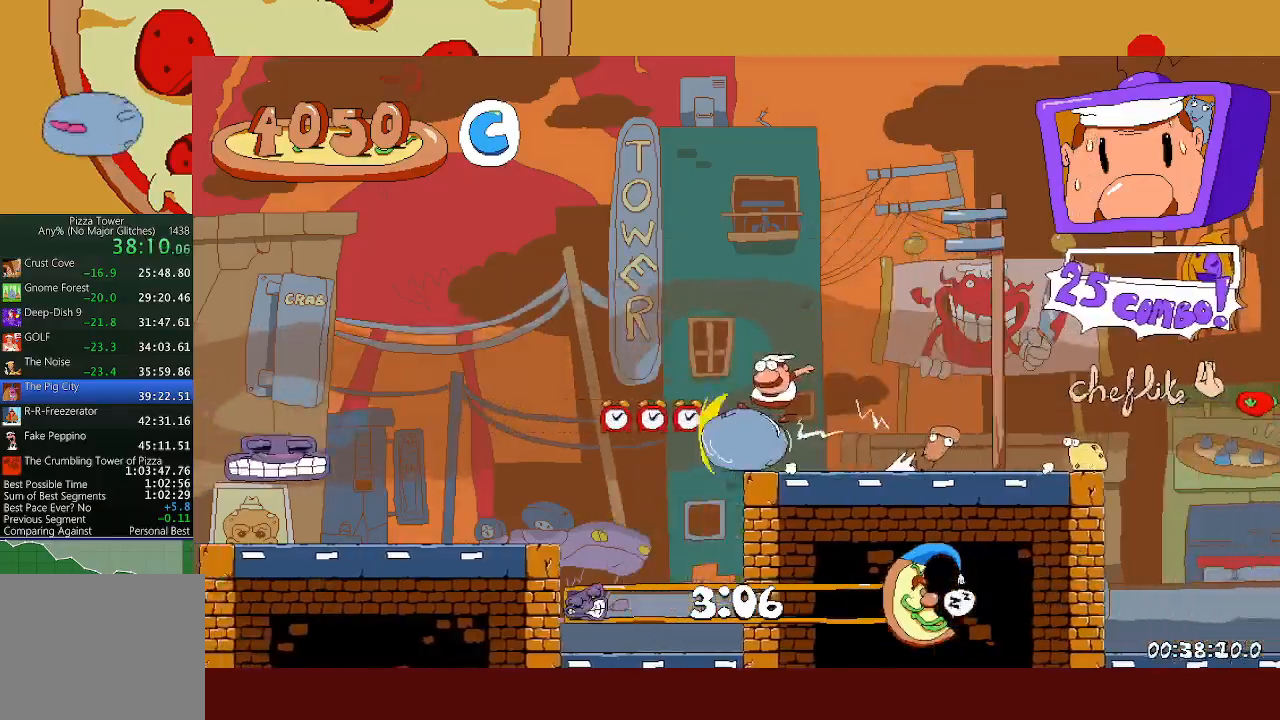
{"buttons": ["A", "R2"], "left_stick": "left", "events": []}
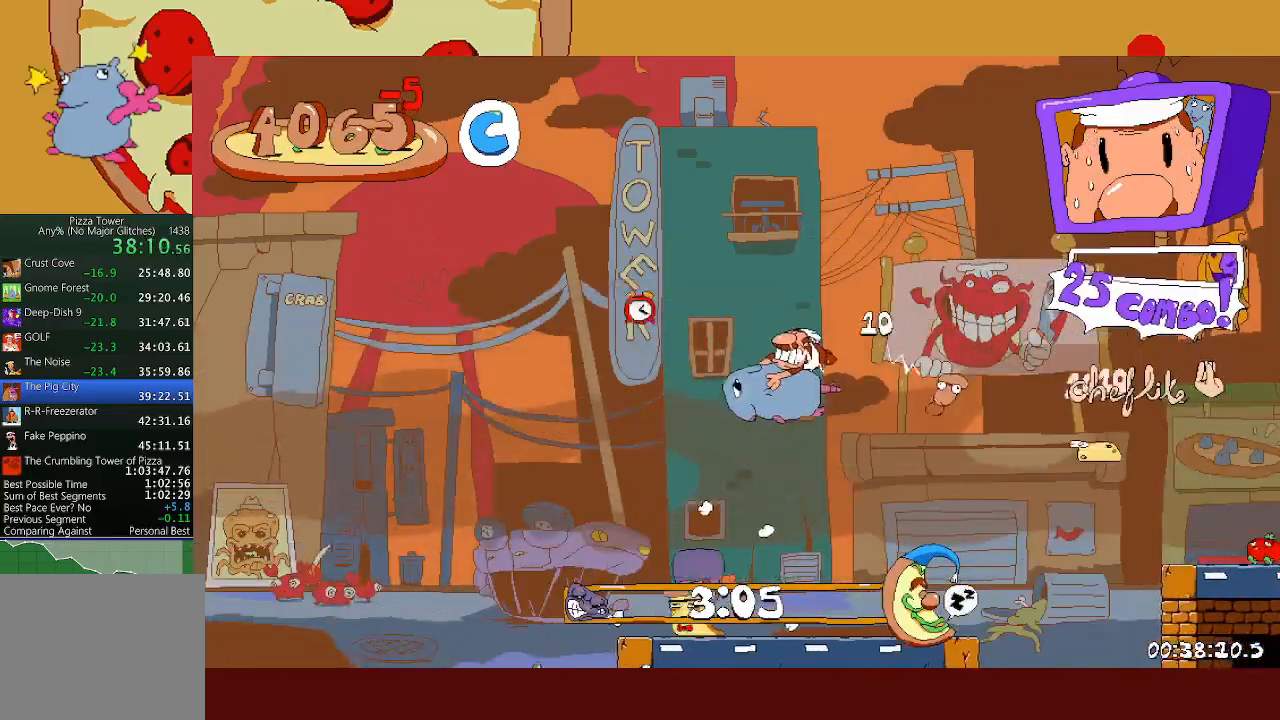
{"buttons": ["R2"], "left_stick": "left", "events": [[200, "A", "up"]]}